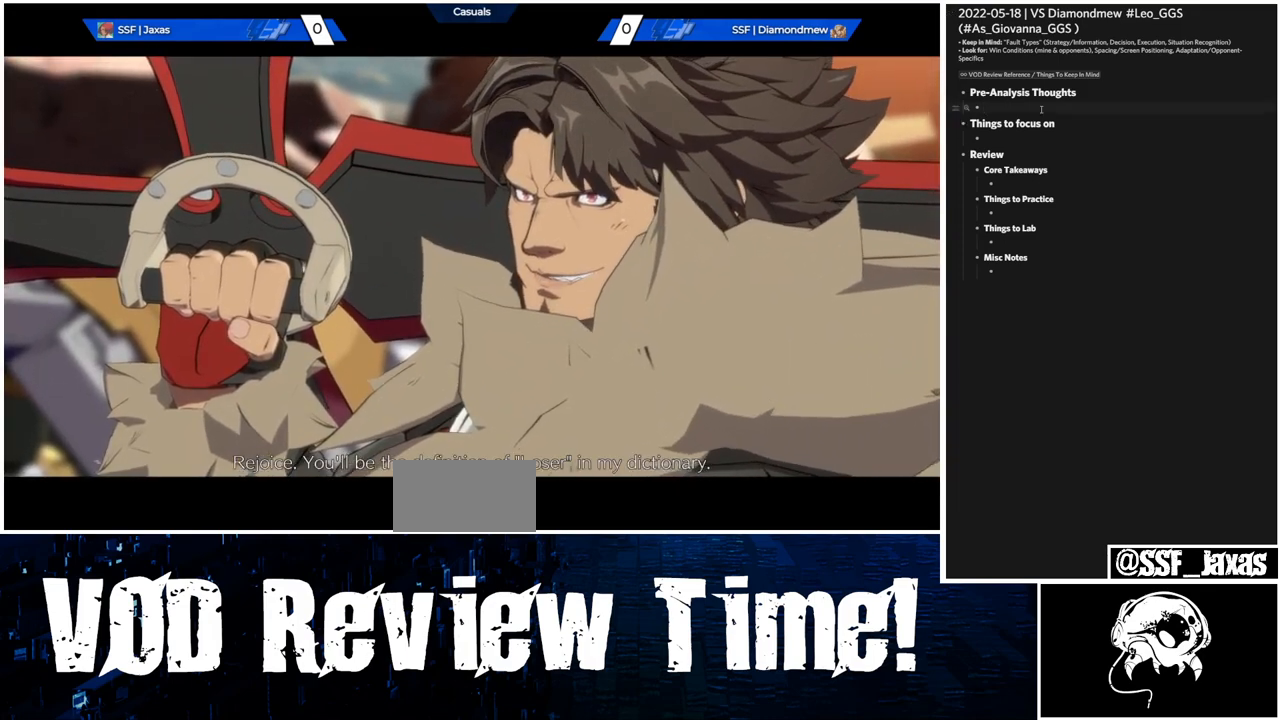
Gameplay with a controller (arcade stick); each line is a JSON object with the inputs held at the frame after it. "events" lists button and stick changes between this image and that frame as [ms after this image, input, new state], when the widget could be followed in between. Not read: HOME L3 R3.
{"buttons": ["CROSS"], "events": [[33, "CROSS", "down"], [67, "CROSS", "up"], [467, "CROSS", "down"]]}
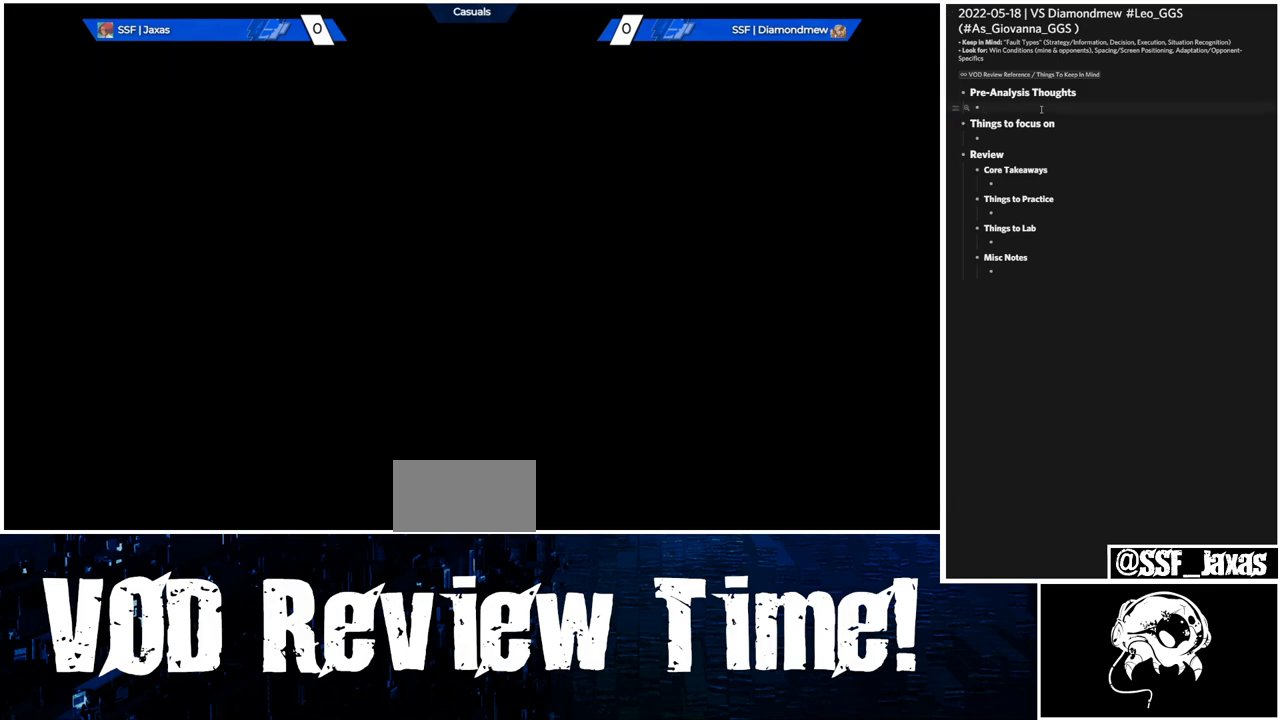
{"buttons": [], "events": [[67, "CROSS", "up"]]}
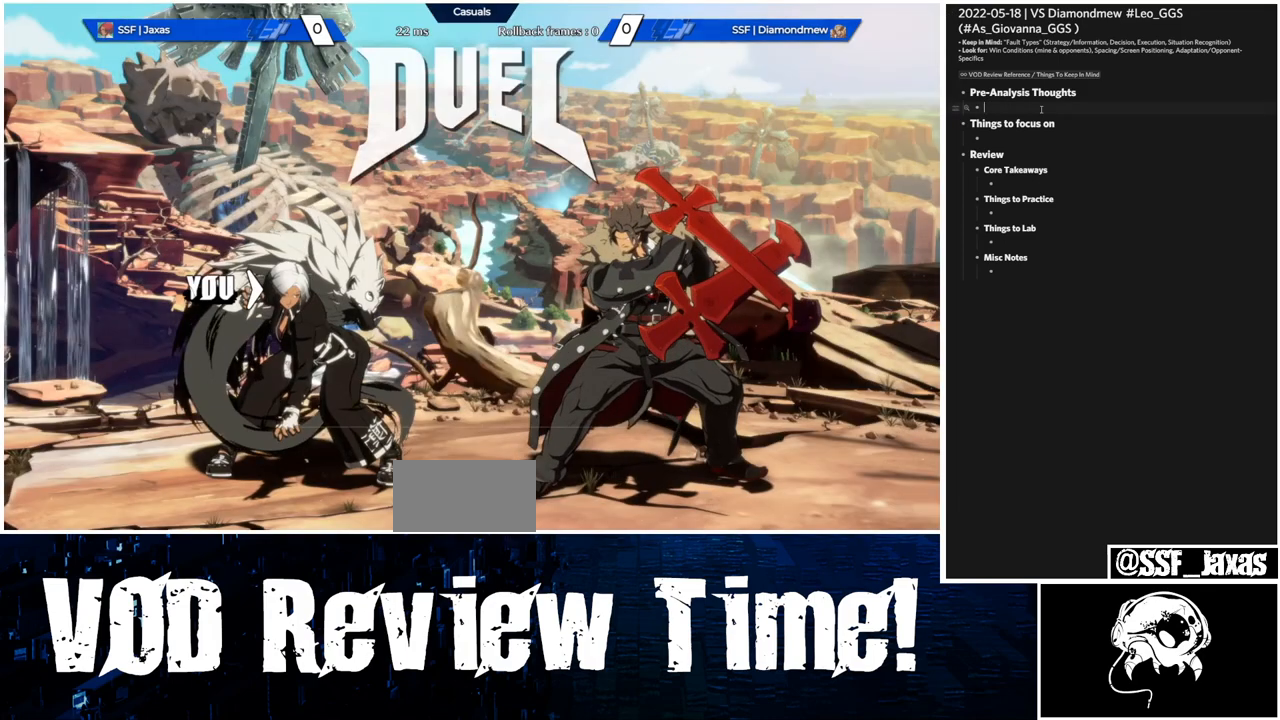
{"buttons": ["DPAD_LEFT"], "events": [[500, "DPAD_LEFT", "down"]]}
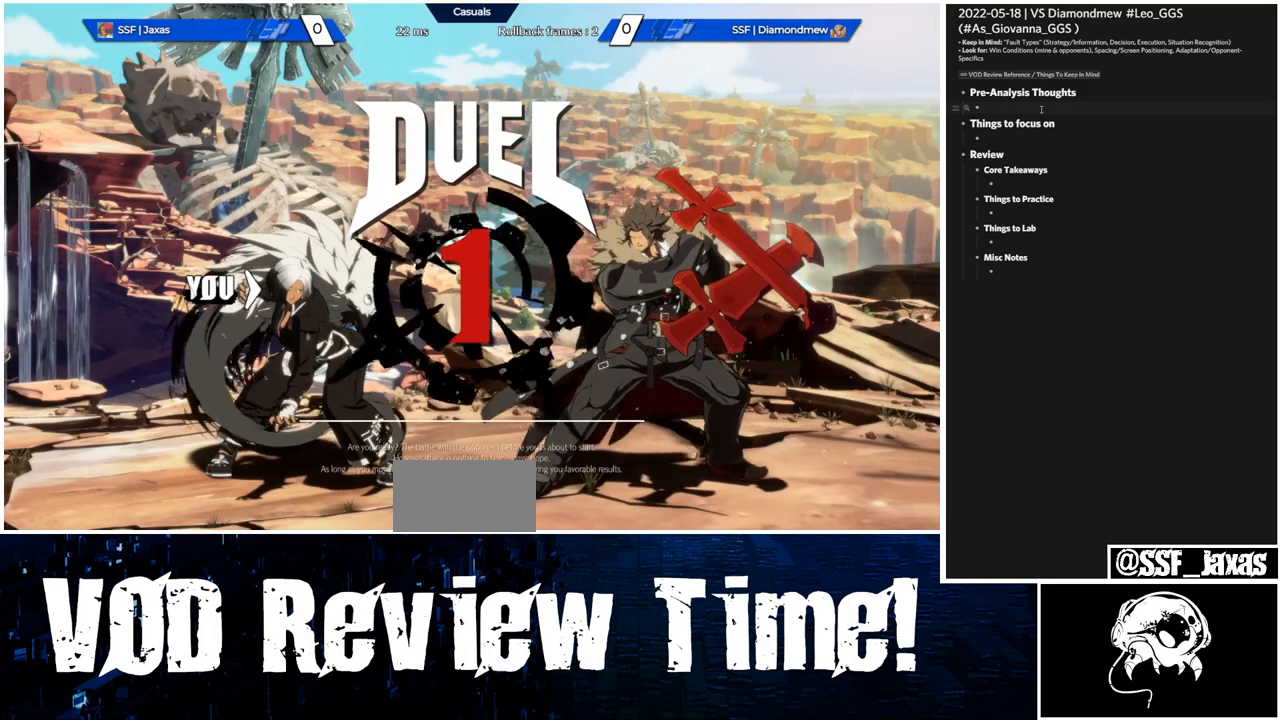
{"buttons": ["DPAD_DOWN"], "events": [[33, "DPAD_DOWN", "down"], [67, "DPAD_LEFT", "up"], [233, "DPAD_DOWN", "up"], [233, "DPAD_LEFT", "down"], [467, "DPAD_DOWN", "down"], [500, "DPAD_LEFT", "up"]]}
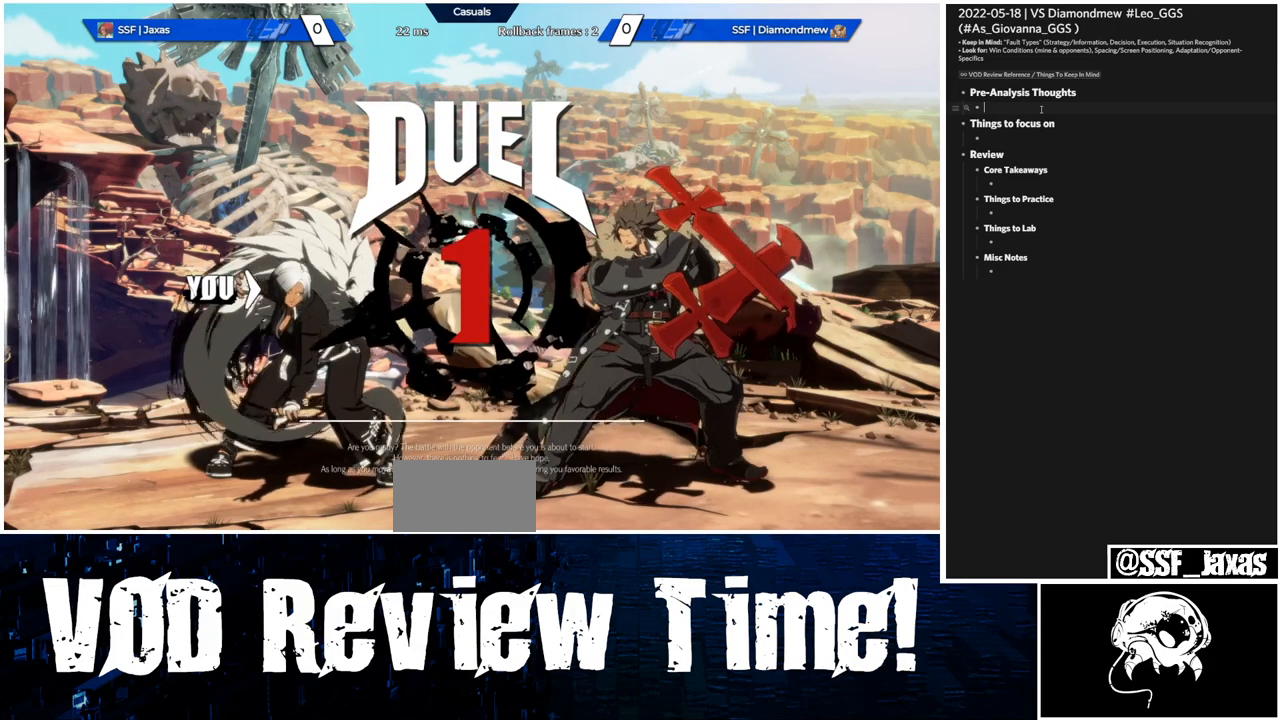
{"buttons": ["DPAD_LEFT"]}
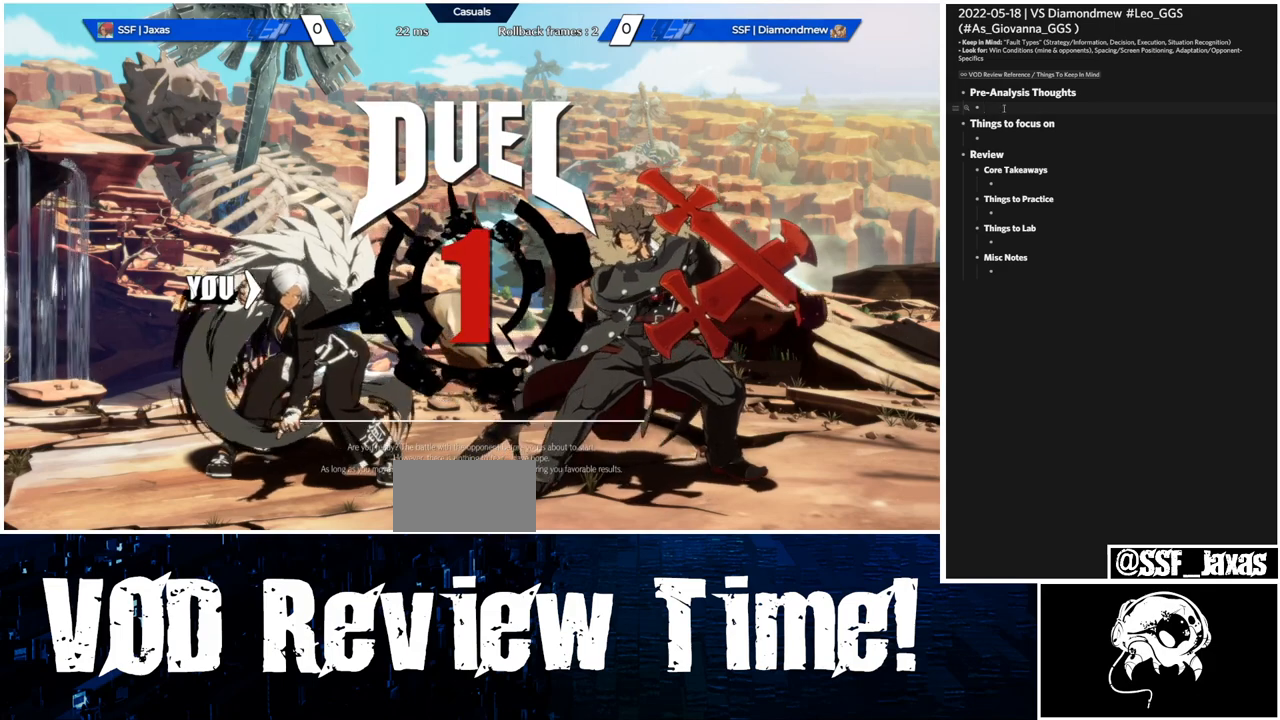
{"buttons": ["DPAD_LEFT"], "events": []}
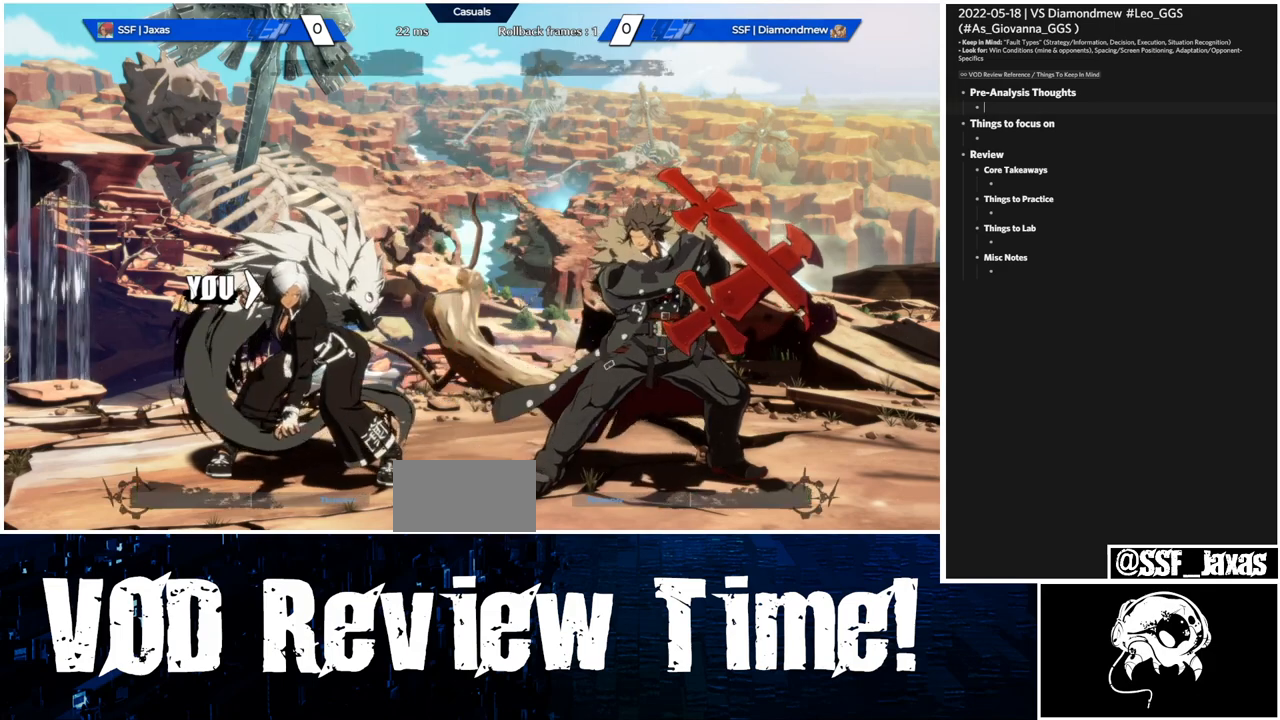
{"buttons": ["DPAD_LEFT"], "events": []}
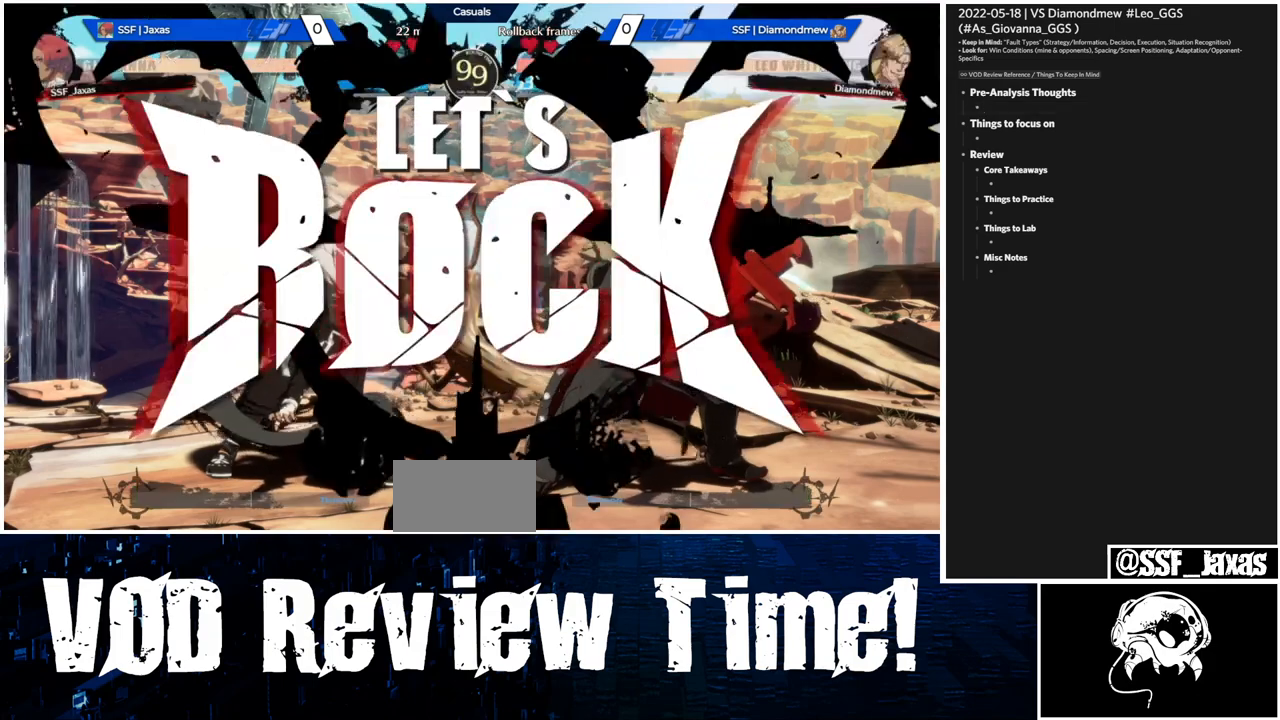
{"buttons": ["DPAD_DOWN", "DPAD_LEFT"], "events": [[33, "DPAD_LEFT", "up"], [300, "DPAD_LEFT", "down"], [367, "DPAD_DOWN", "down"]]}
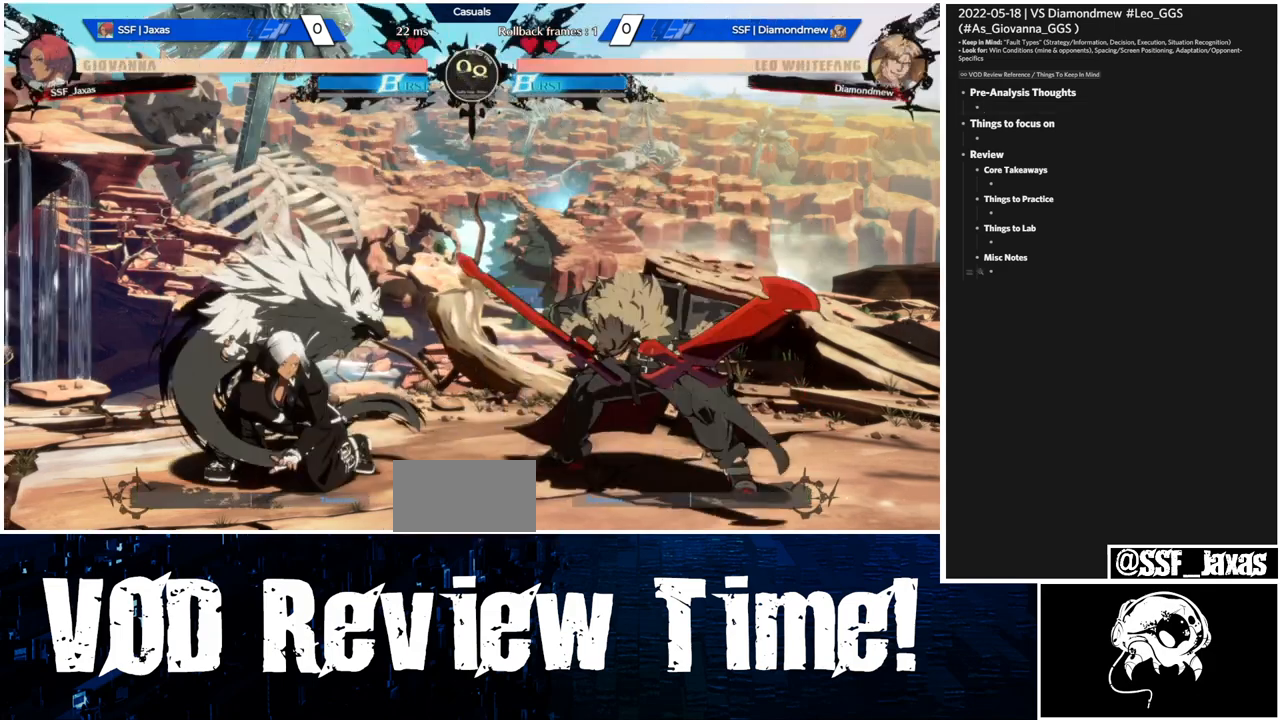
{"buttons": ["DPAD_LEFT"], "events": [[133, "DPAD_DOWN", "up"]]}
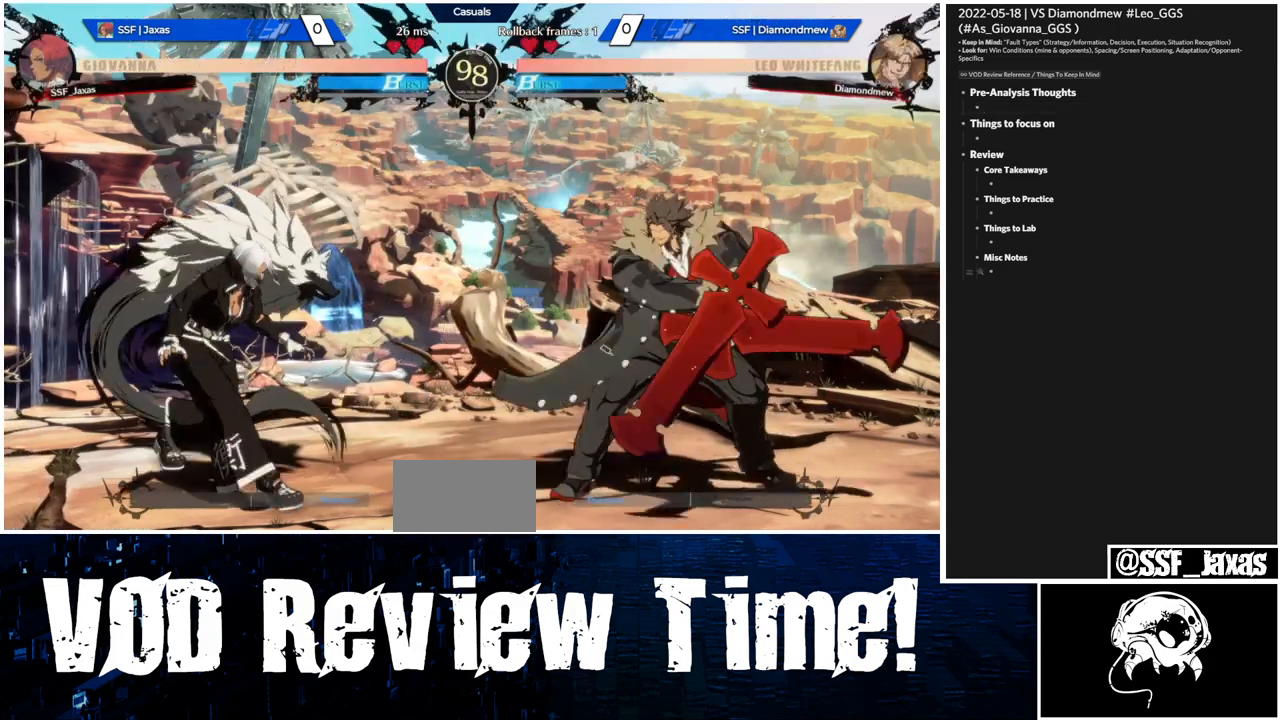
{"buttons": [], "events": [[33, "DPAD_LEFT", "up"], [33, "DPAD_RIGHT", "down"], [167, "DPAD_LEFT", "down"], [167, "DPAD_RIGHT", "up"], [500, "DPAD_LEFT", "up"]]}
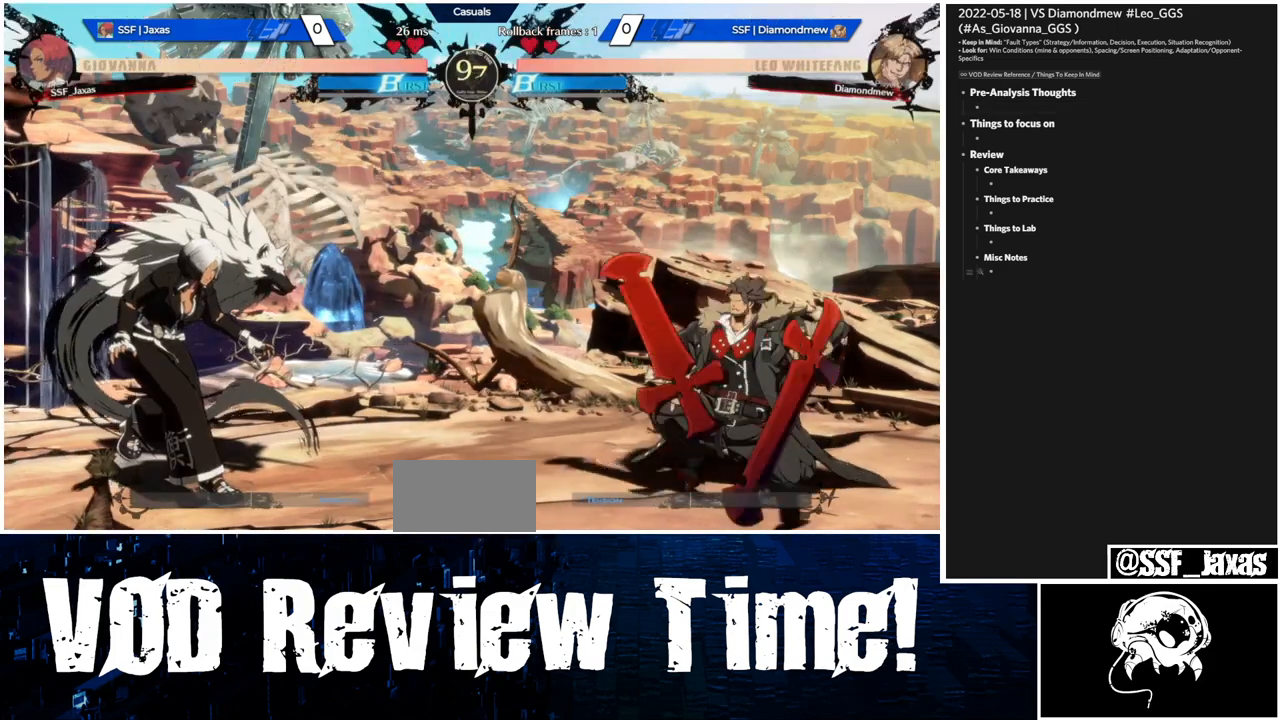
{"buttons": ["R1"], "events": [[33, "L1", "down"], [167, "R1", "down"], [200, "L1", "up"]]}
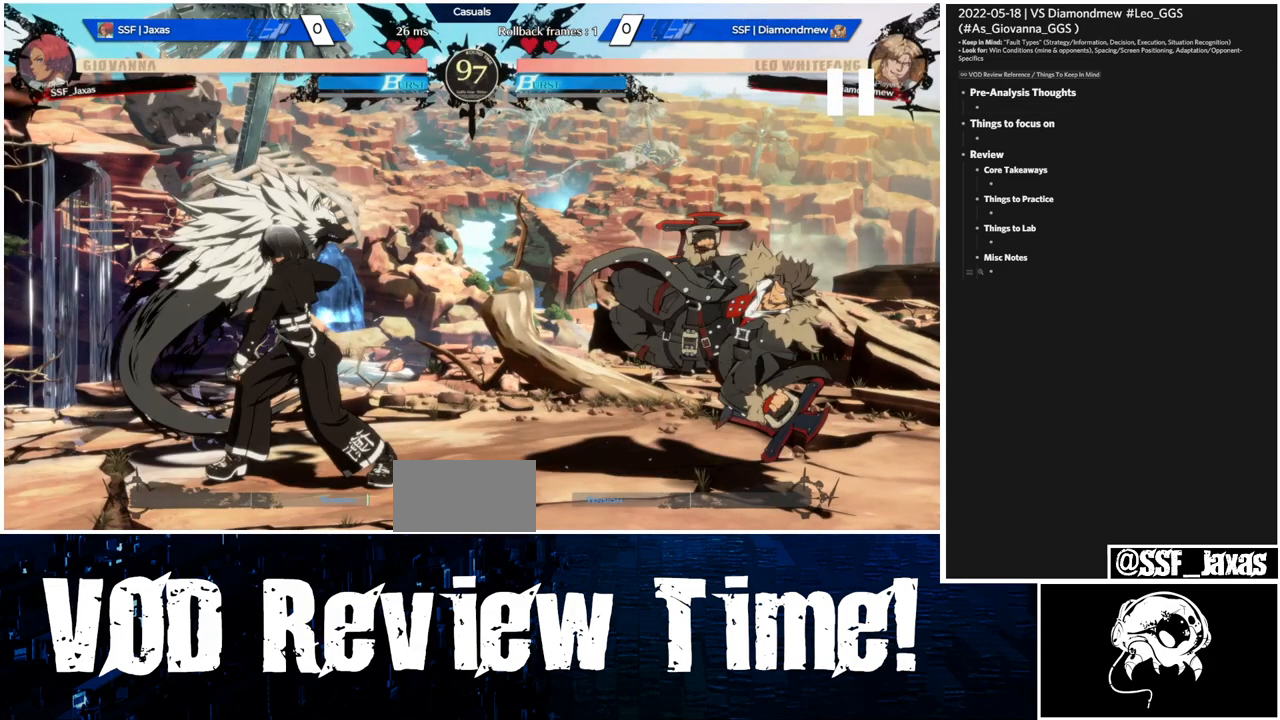
{"buttons": ["R1"], "events": []}
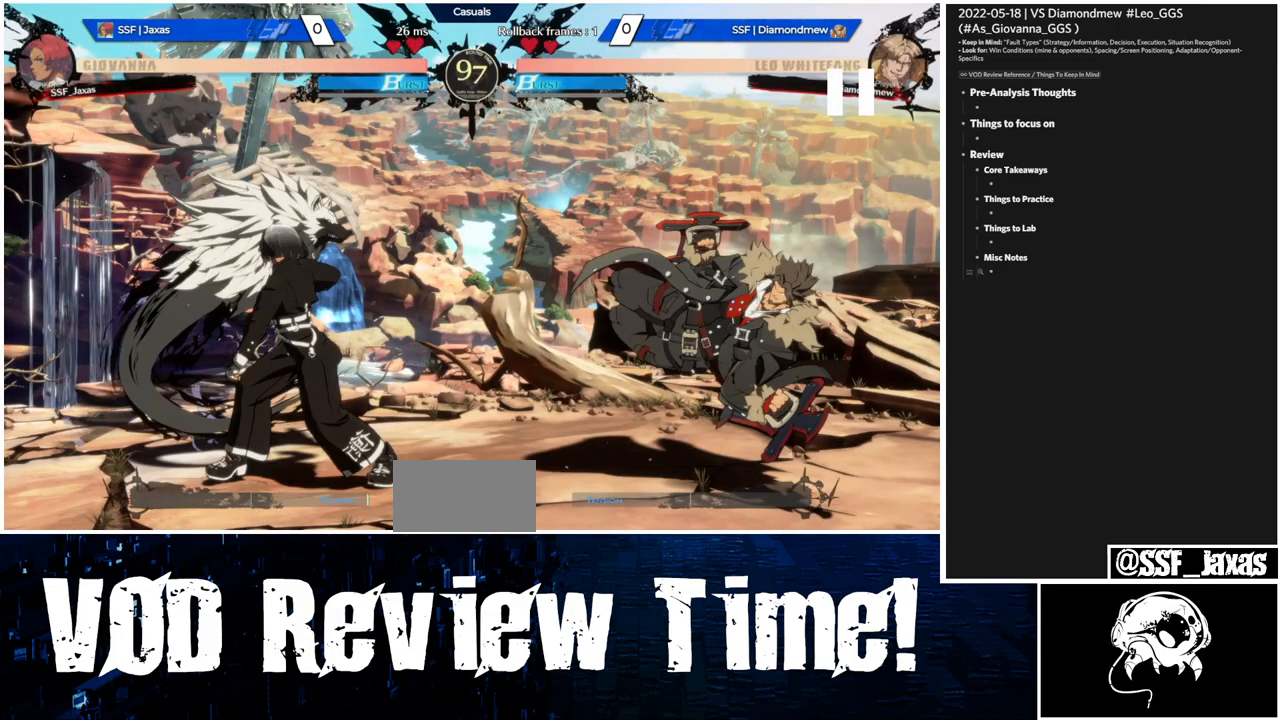
{"buttons": ["R1"], "events": []}
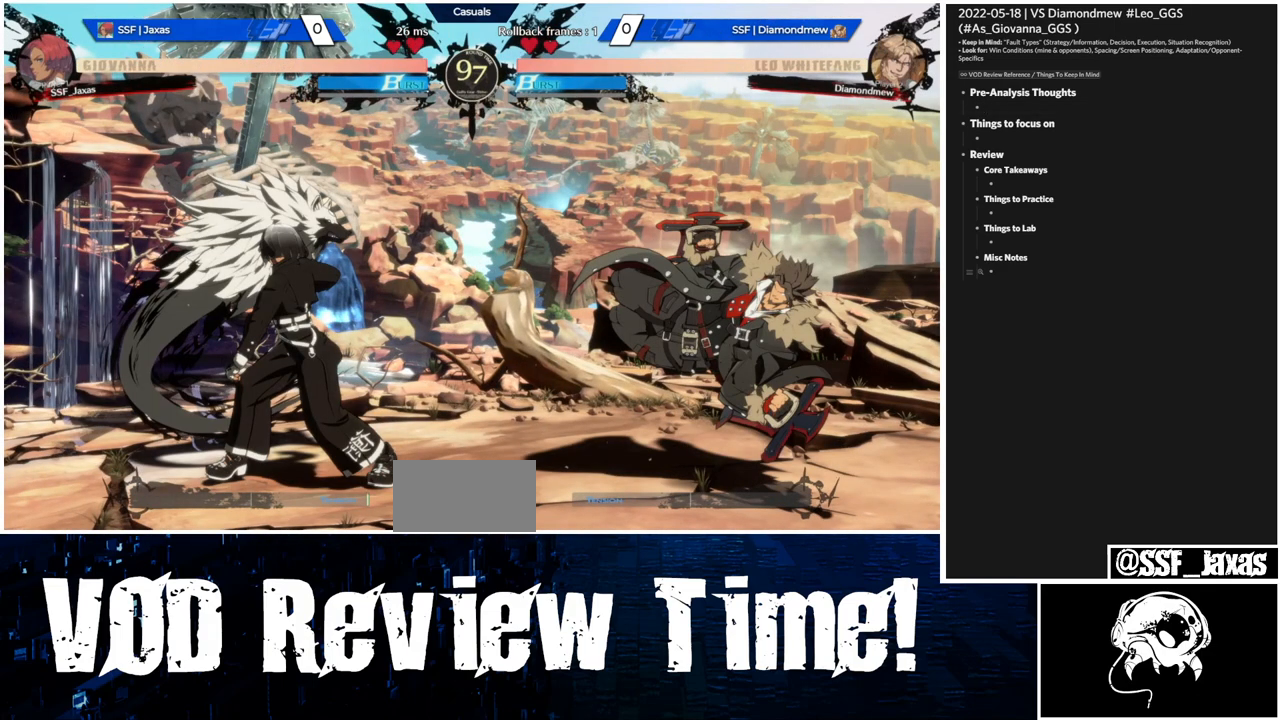
{"buttons": ["R1"], "events": []}
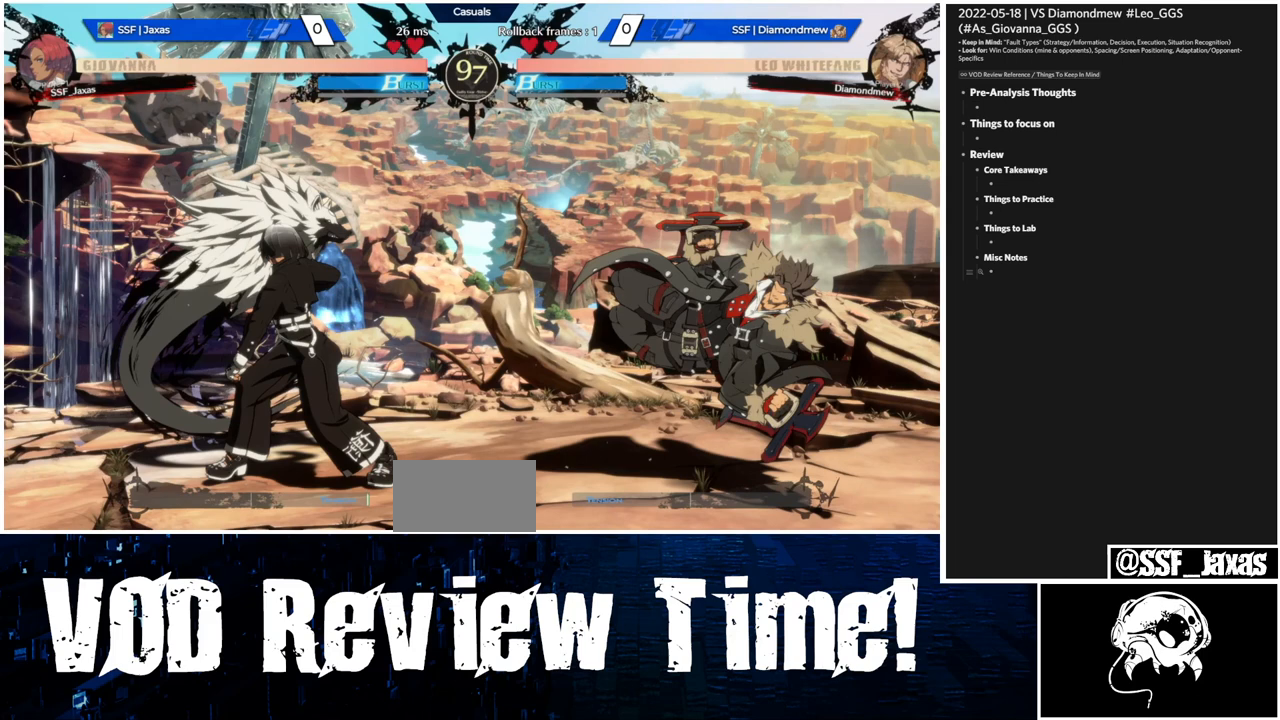
{"buttons": ["R1"], "events": []}
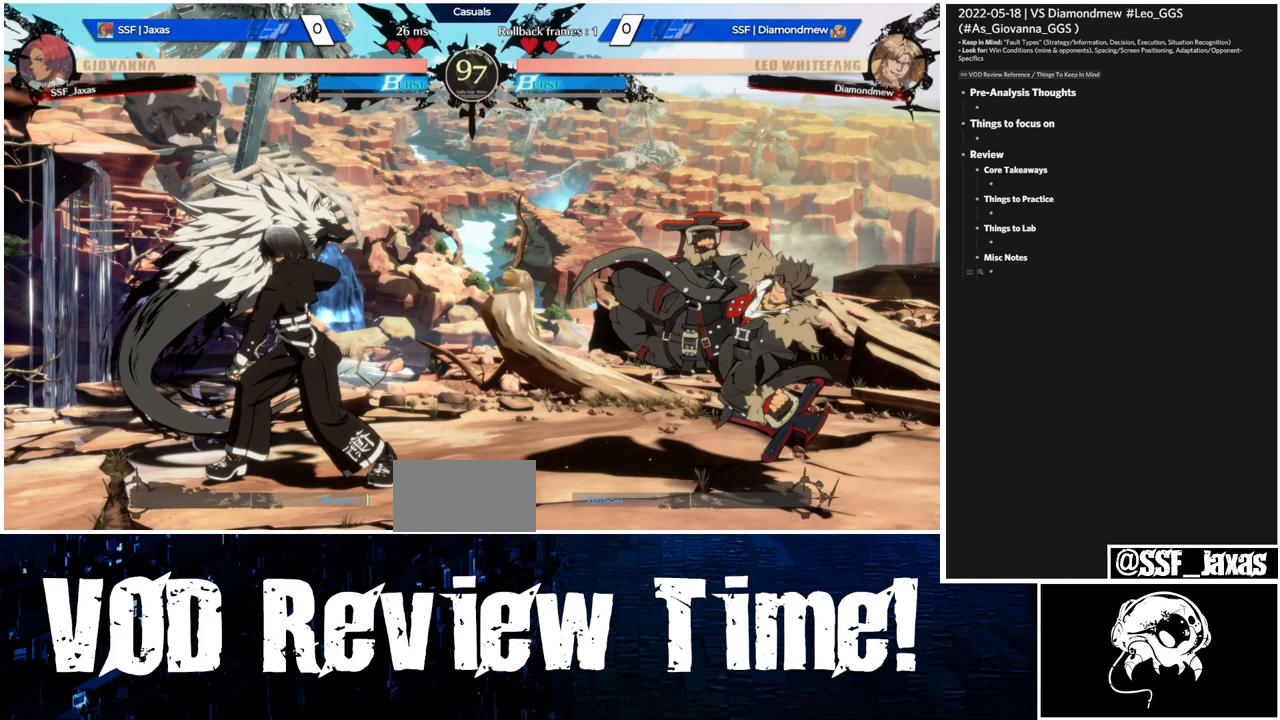
{"buttons": ["R1"], "events": []}
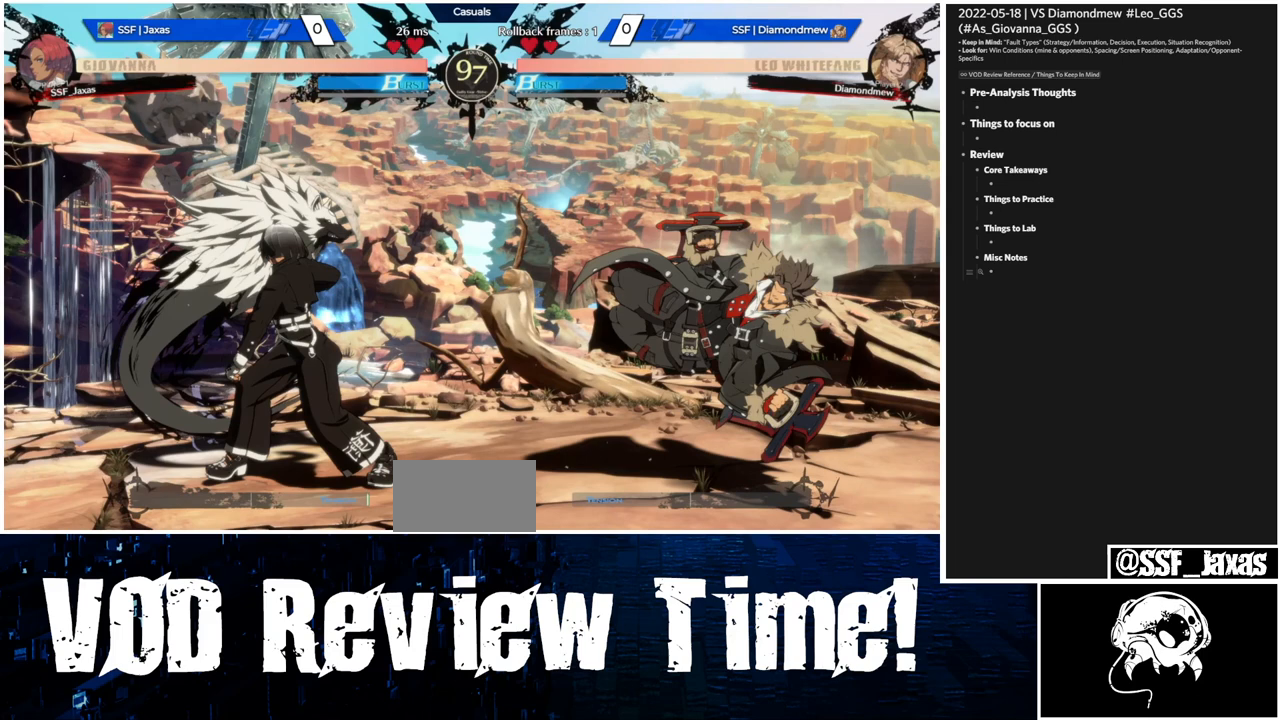
{"buttons": ["R1"], "events": []}
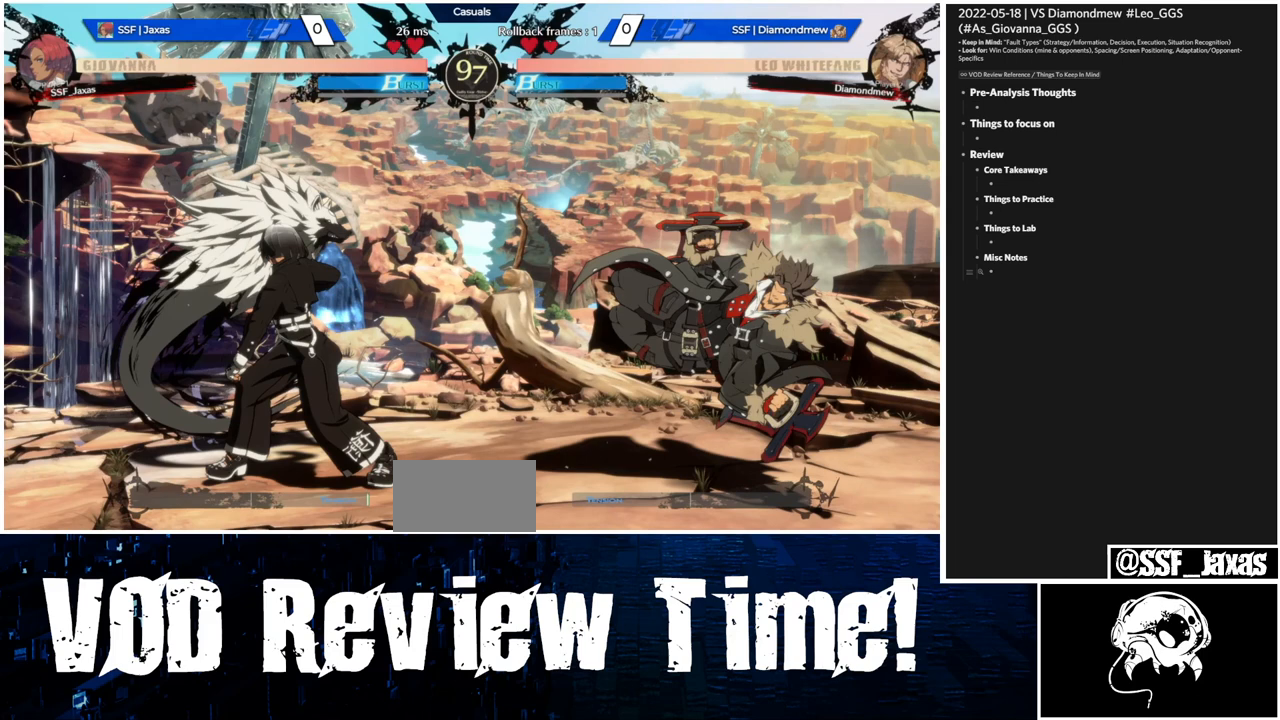
{"buttons": ["R1"], "events": []}
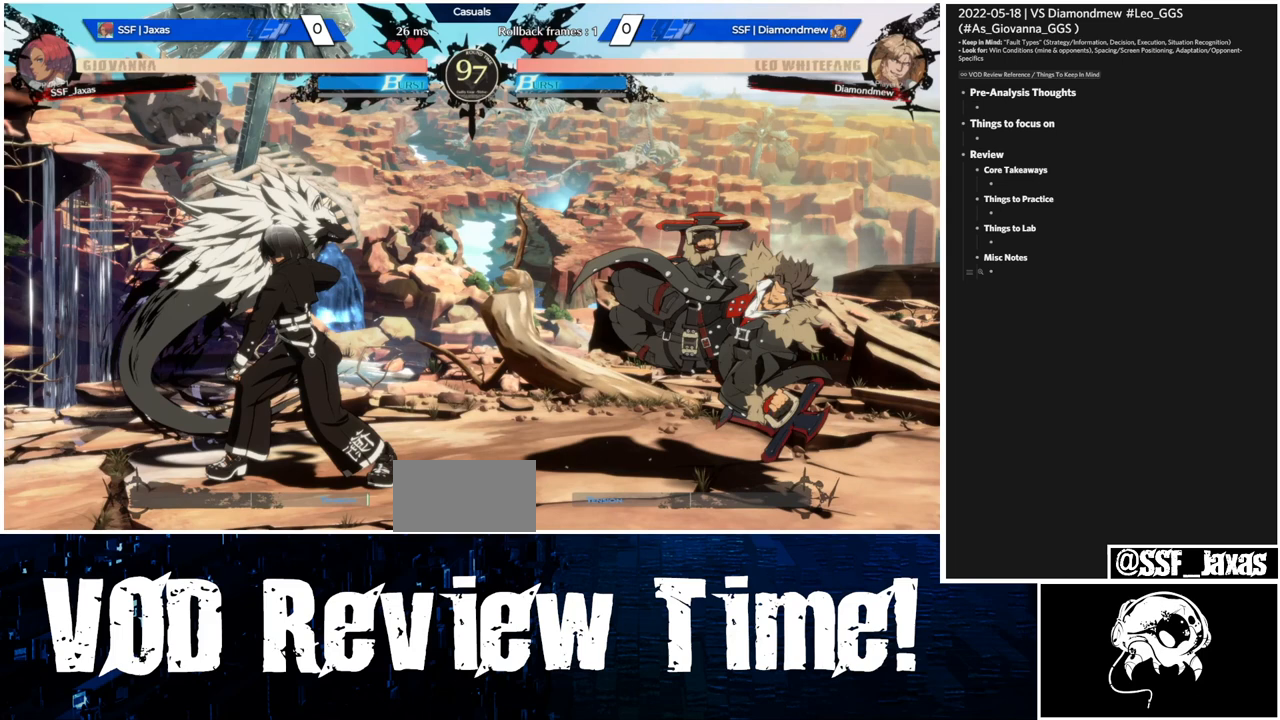
{"buttons": ["R1"], "events": []}
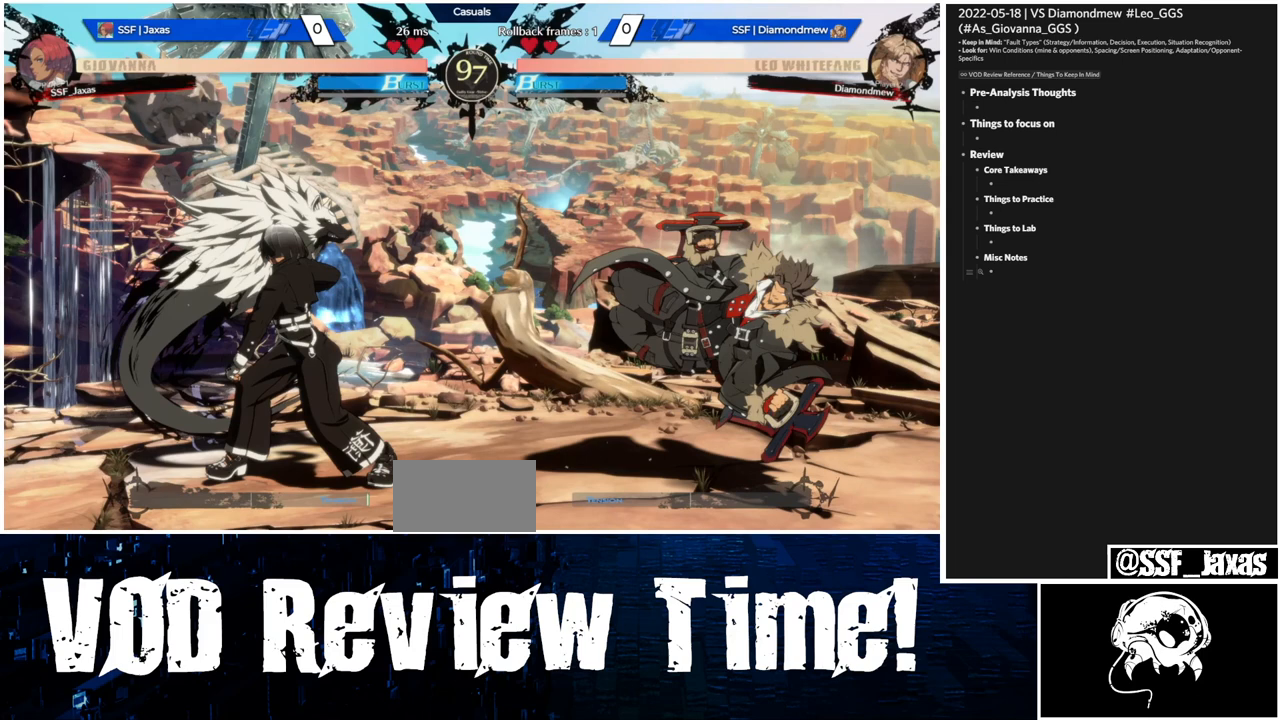
{"buttons": ["R1"], "events": []}
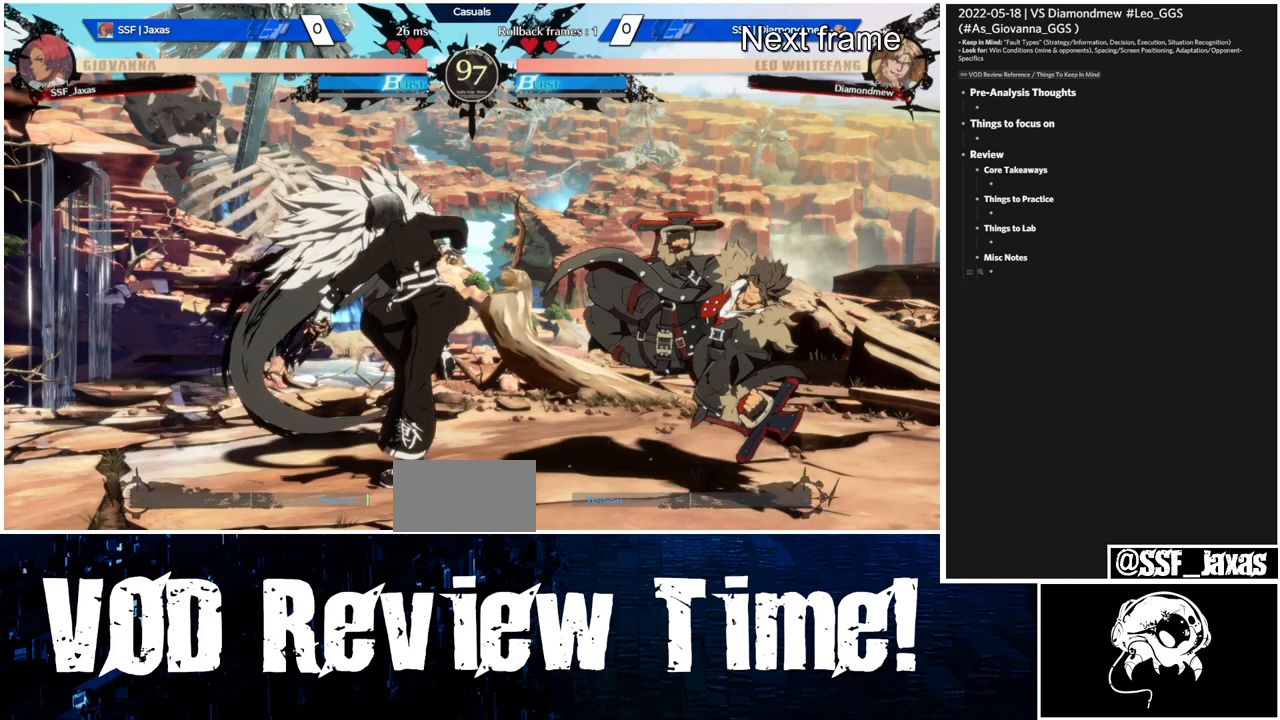
{"buttons": ["R1", "DPAD_DOWN"], "events": [[100, "DPAD_DOWN", "down"]]}
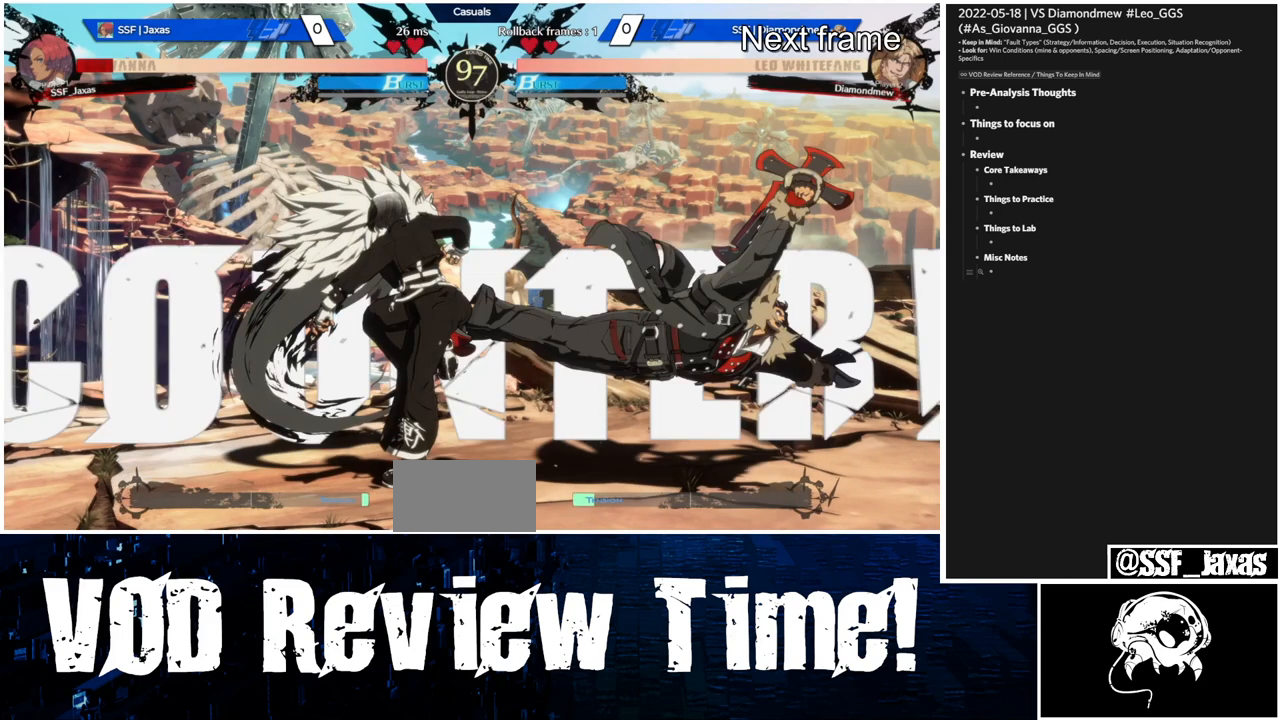
{"buttons": ["R1", "DPAD_DOWN"], "events": []}
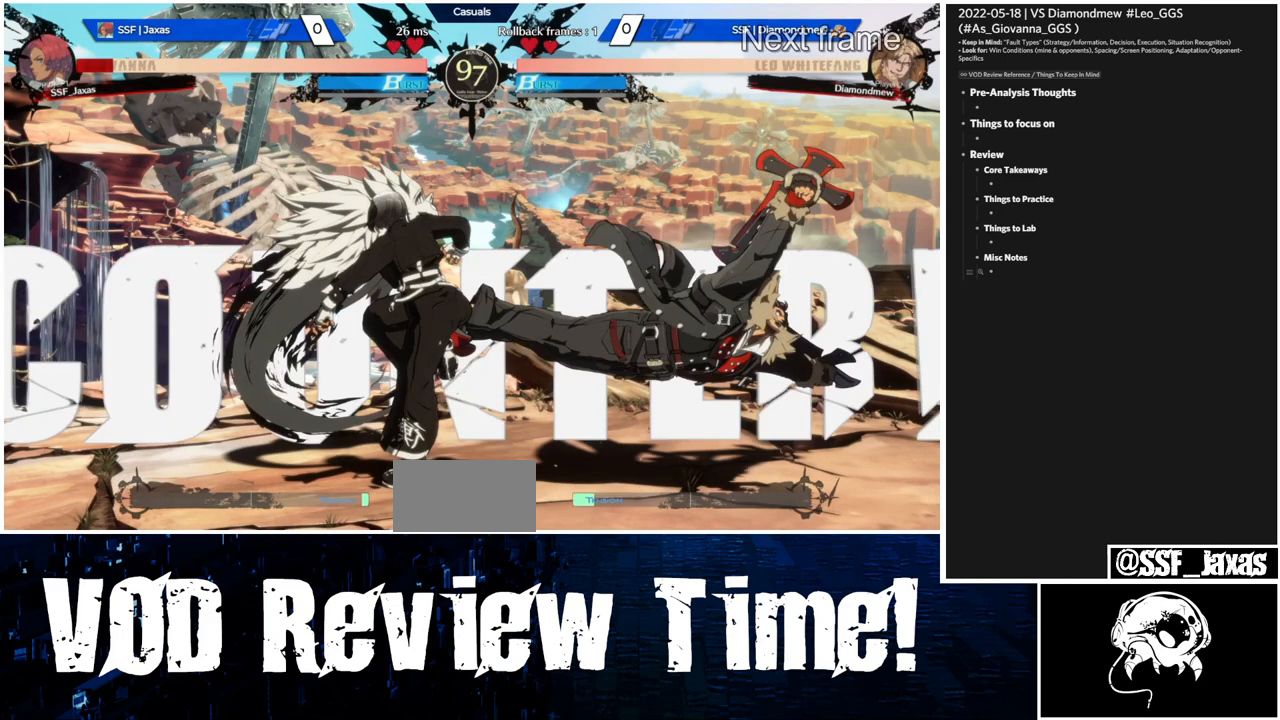
{"buttons": ["R1", "DPAD_DOWN"], "events": []}
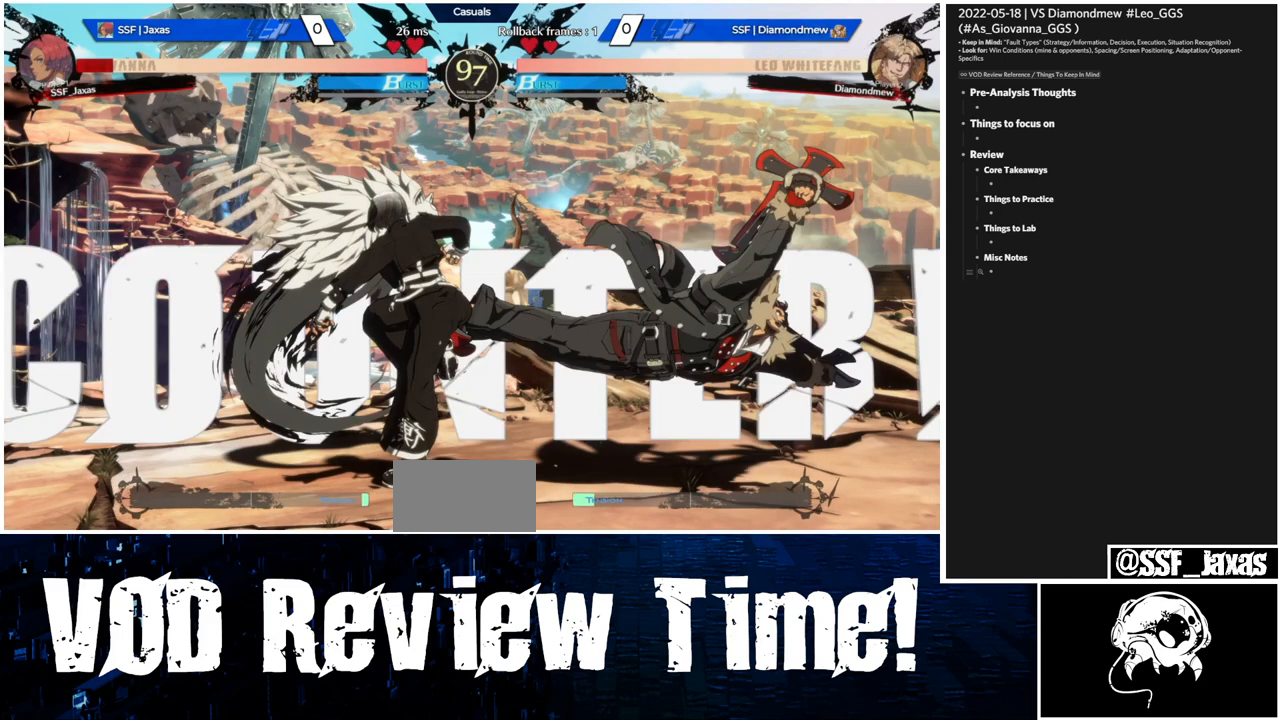
{"buttons": ["DPAD_DOWN"], "events": [[500, "R1", "up"]]}
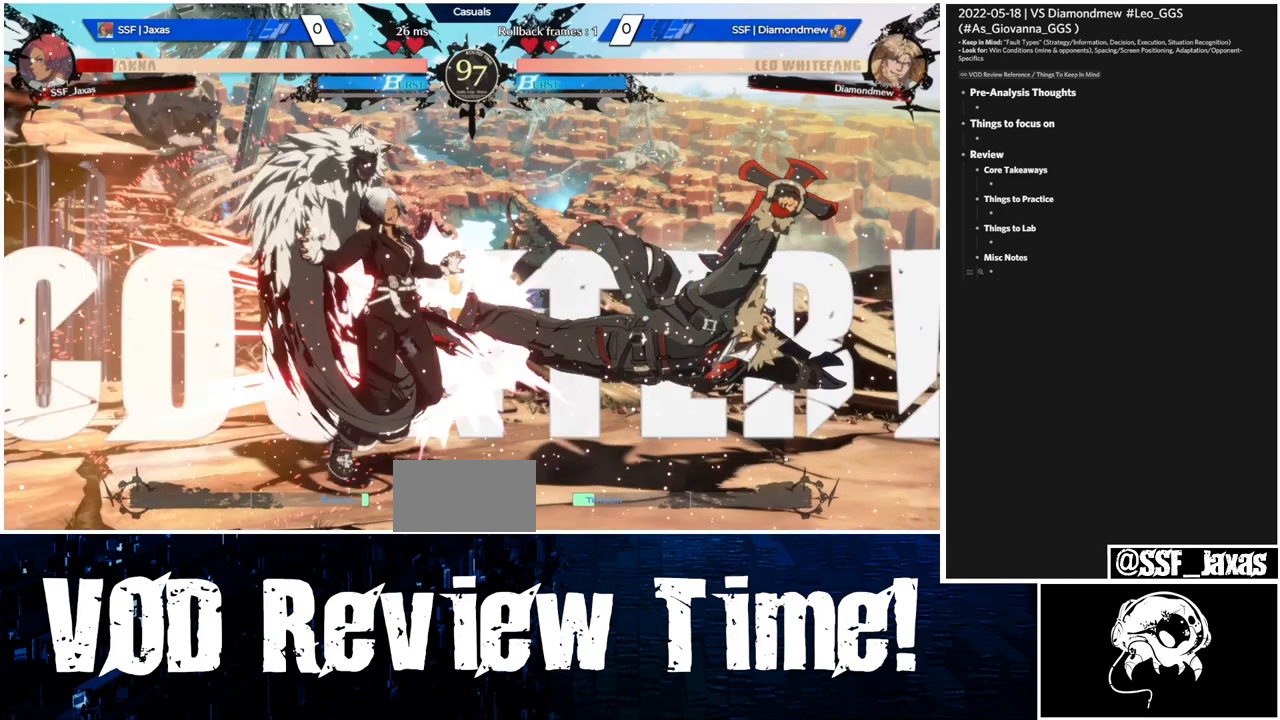
{"buttons": ["DPAD_DOWN", "DPAD_LEFT"], "events": [[367, "DPAD_LEFT", "down"]]}
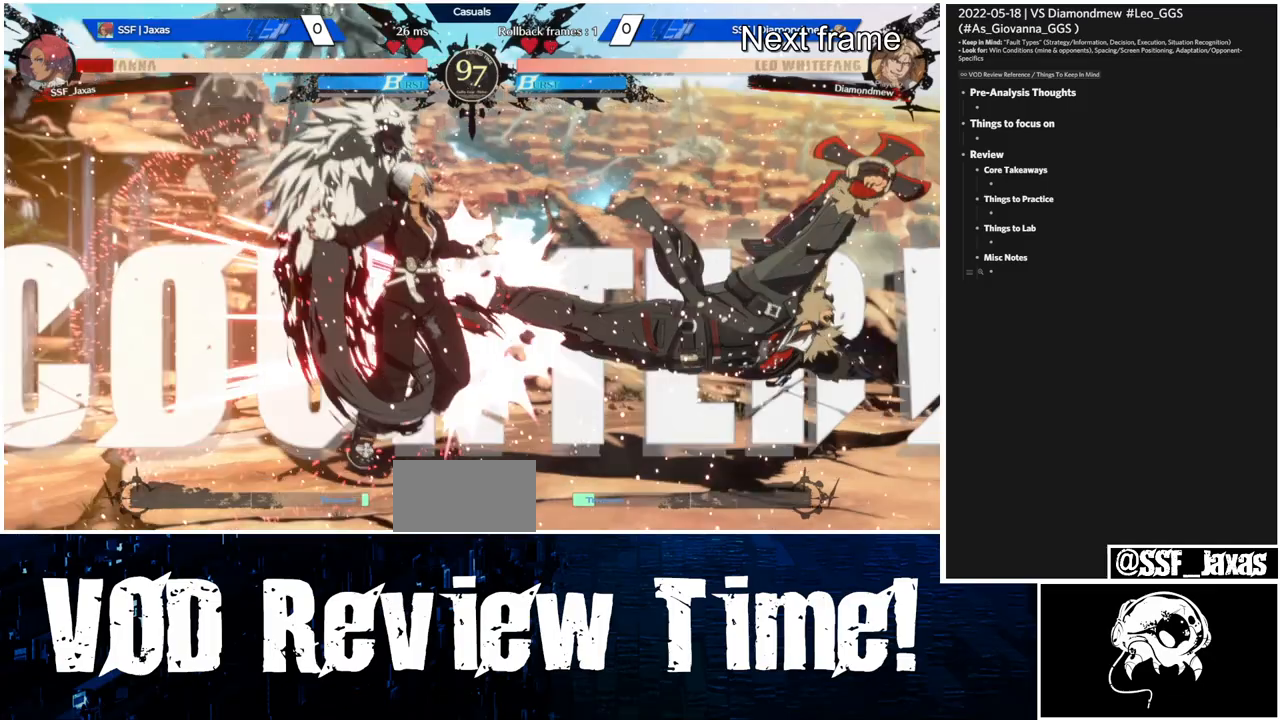
{"buttons": ["SQUARE", "DPAD_LEFT"], "events": [[167, "DPAD_DOWN", "up"], [367, "SQUARE", "down"]]}
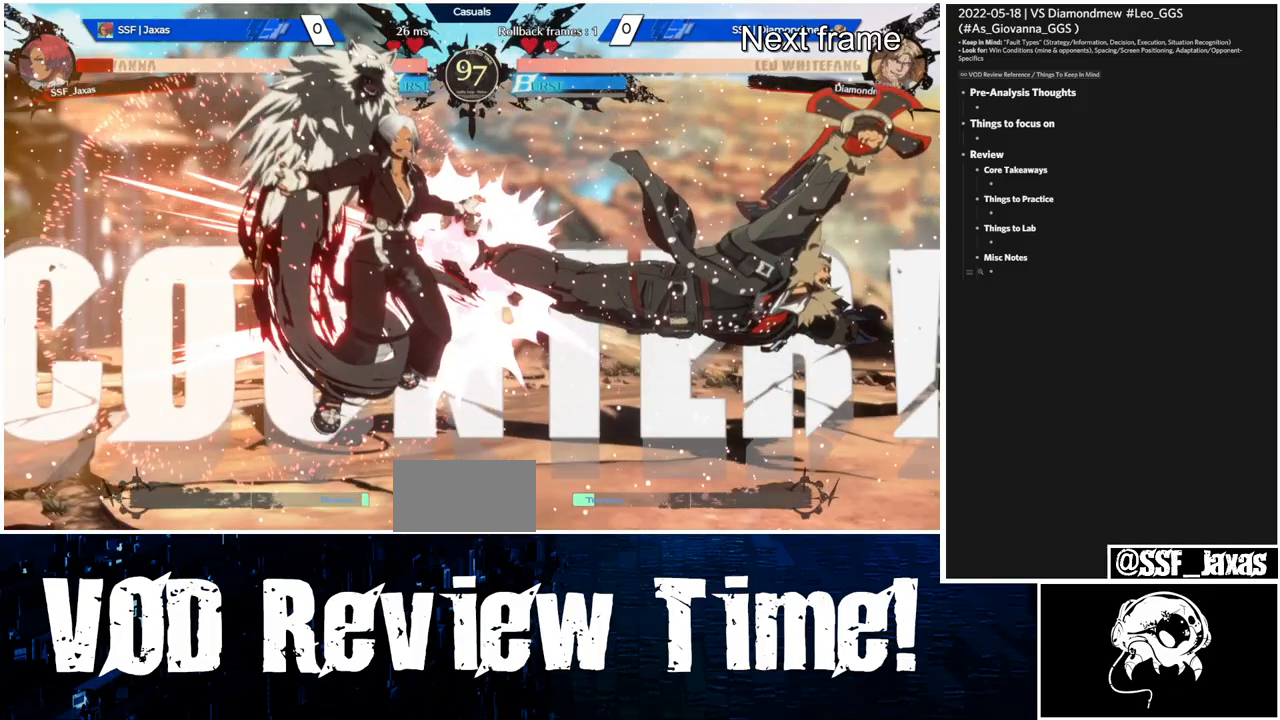
{"buttons": ["SQUARE", "DPAD_LEFT"], "events": []}
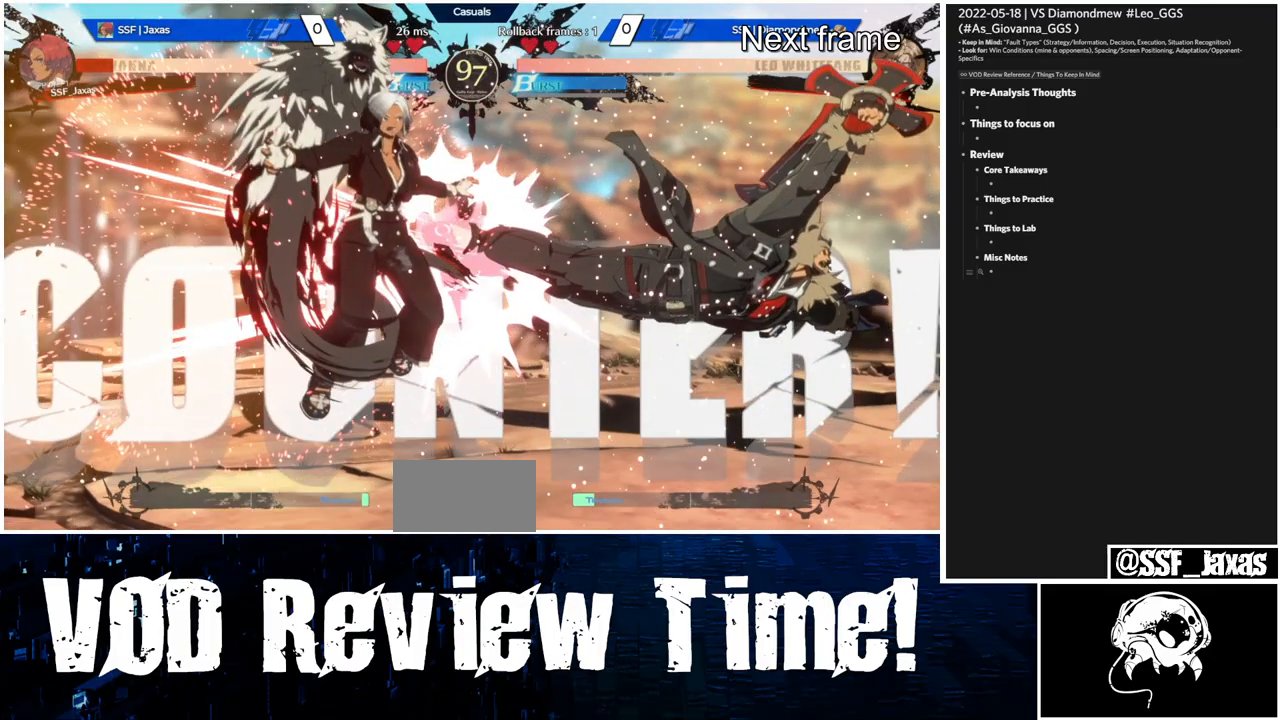
{"buttons": ["SQUARE", "TRIANGLE", "R1", "DPAD_LEFT"], "events": [[233, "SQUARE", "up"], [333, "DPAD_DOWN", "down"], [467, "DPAD_DOWN", "up"], [500, "R1", "down"], [500, "SQUARE", "down"], [500, "TRIANGLE", "down"]]}
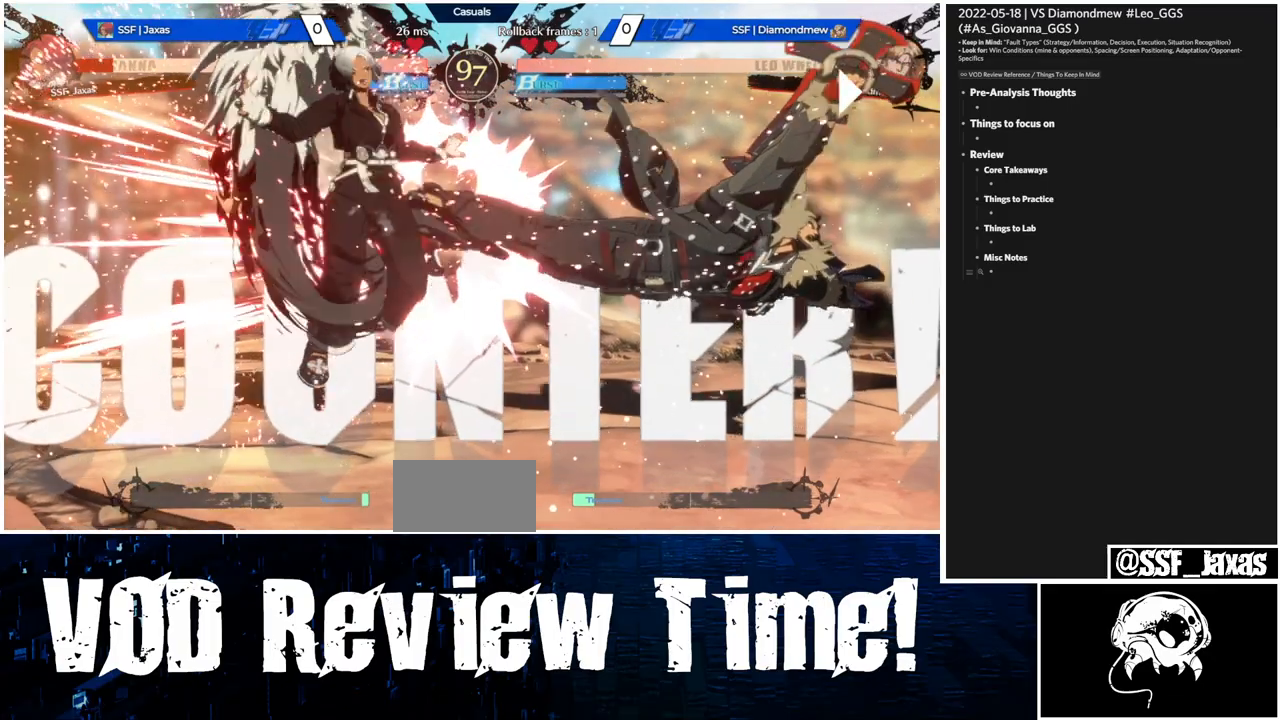
{"buttons": ["DPAD_LEFT"], "events": [[100, "R1", "up"], [133, "SQUARE", "up"], [133, "TRIANGLE", "up"], [200, "DPAD_DOWN", "down"], [400, "DPAD_DOWN", "up"]]}
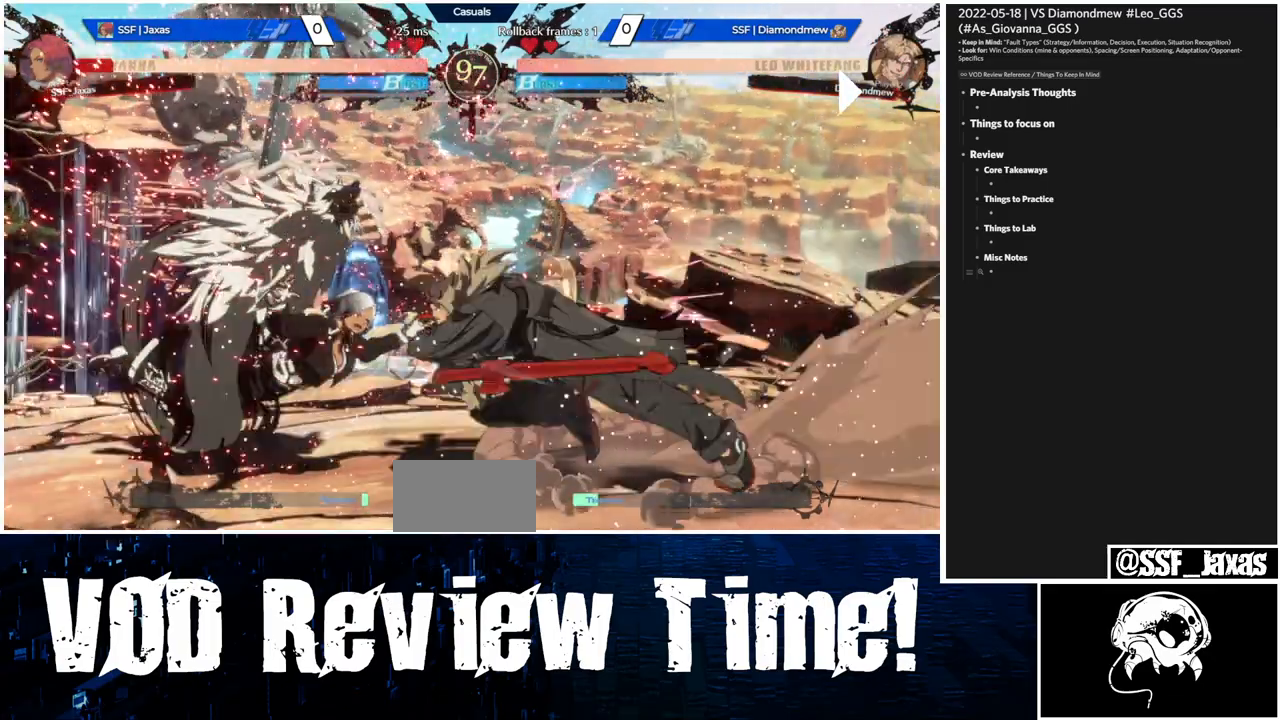
{"buttons": ["DPAD_DOWN", "DPAD_RIGHT"], "events": [[100, "DPAD_DOWN", "down"], [300, "SQUARE", "down"], [300, "TRIANGLE", "down"], [367, "TRIANGLE", "up"], [400, "SQUARE", "up"], [433, "DPAD_LEFT", "up"], [433, "DPAD_RIGHT", "down"]]}
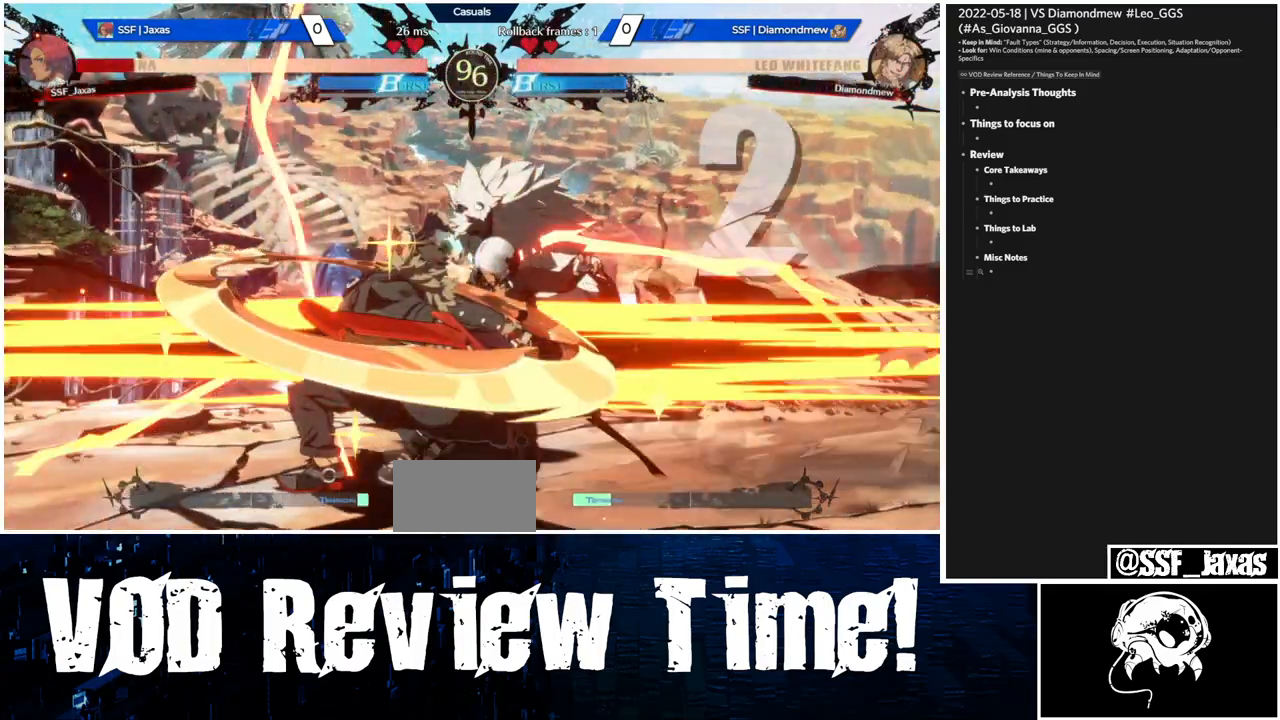
{"buttons": ["DPAD_DOWN", "DPAD_RIGHT"], "events": []}